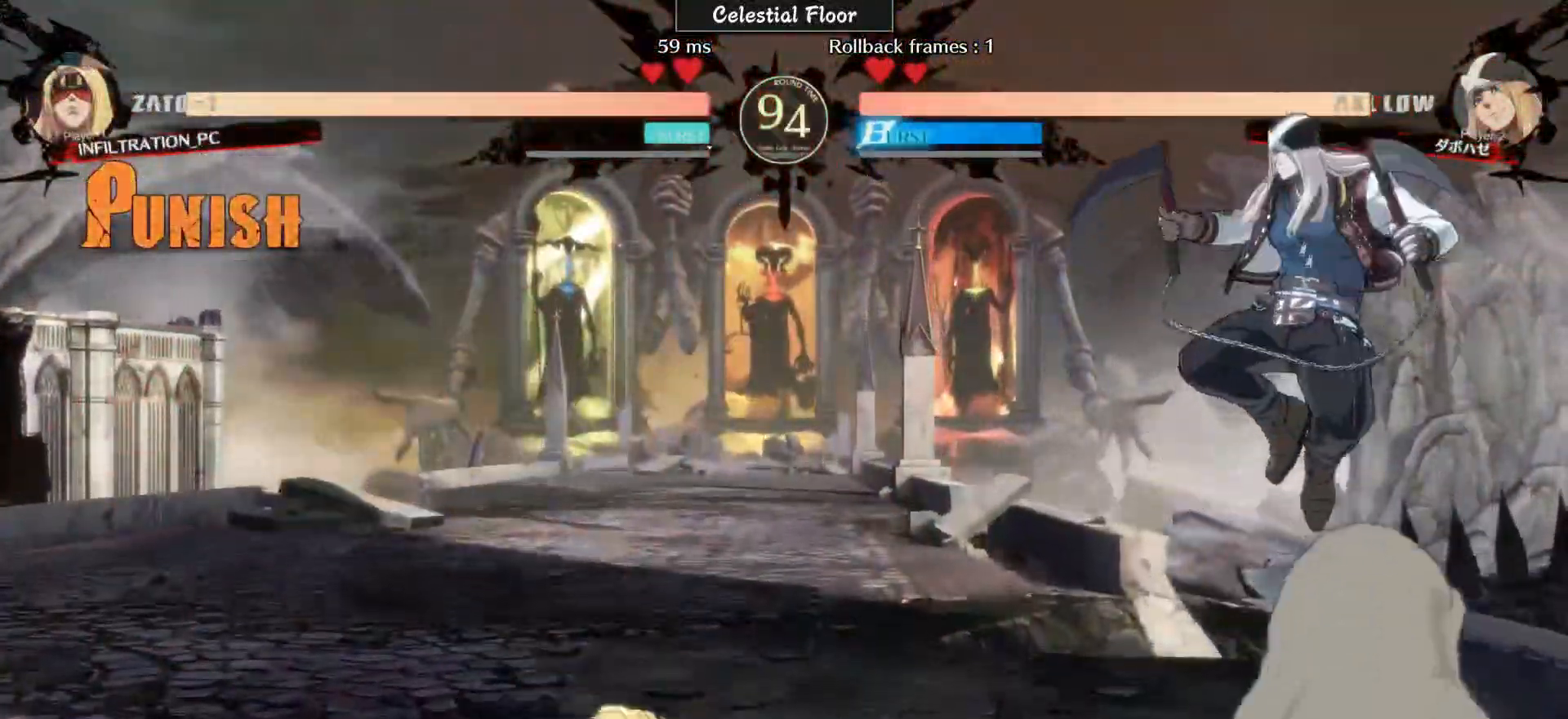
Gameplay with a controller (arcade stick); each line is a JSON object with the inputs held at the frame after it. "events" lists button and stick changes between this image and that frame as [ms after this image, input, new state], when the widget could be followed in between. Not read: L3 R3.
{"buttons": [], "left_stick": "center", "events": [[83, "left_stick", "right"], [150, "left_stick", "up"], [300, "left_stick", "center"]]}
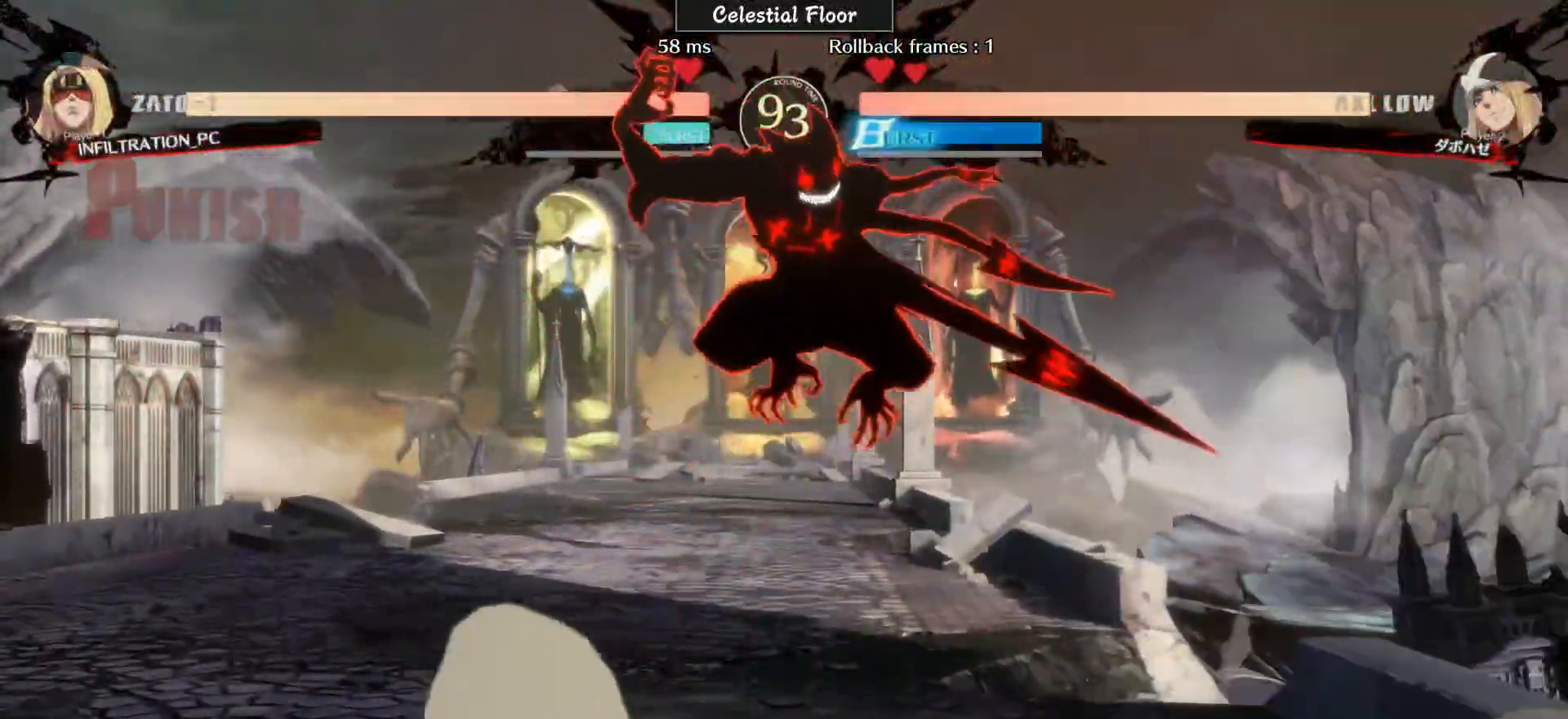
{"buttons": [], "left_stick": "down-left", "events": [[200, "left_stick", "left"], [300, "left_stick", "down-left"]]}
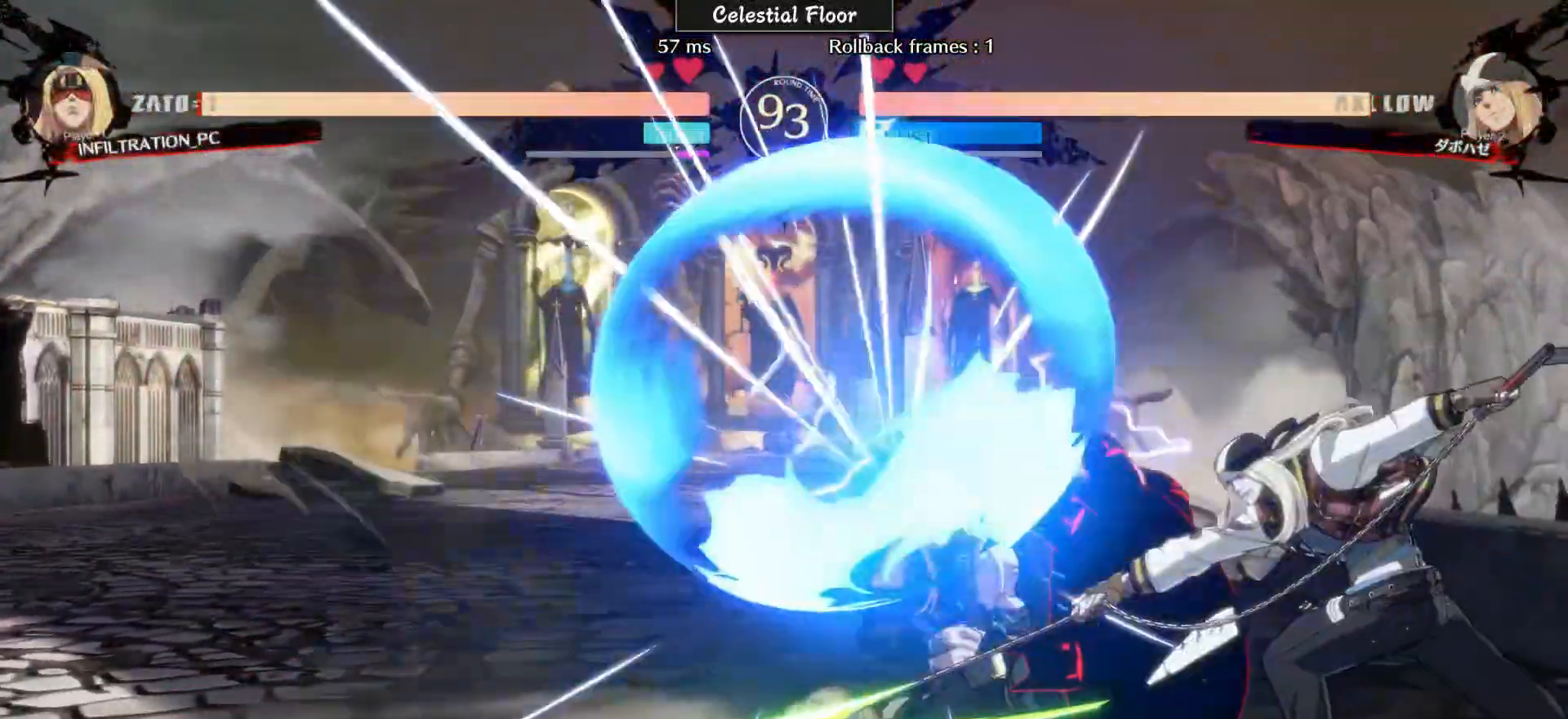
{"buttons": ["CIRCLE"], "left_stick": "down-left", "events": [[483, "CIRCLE", "down"]]}
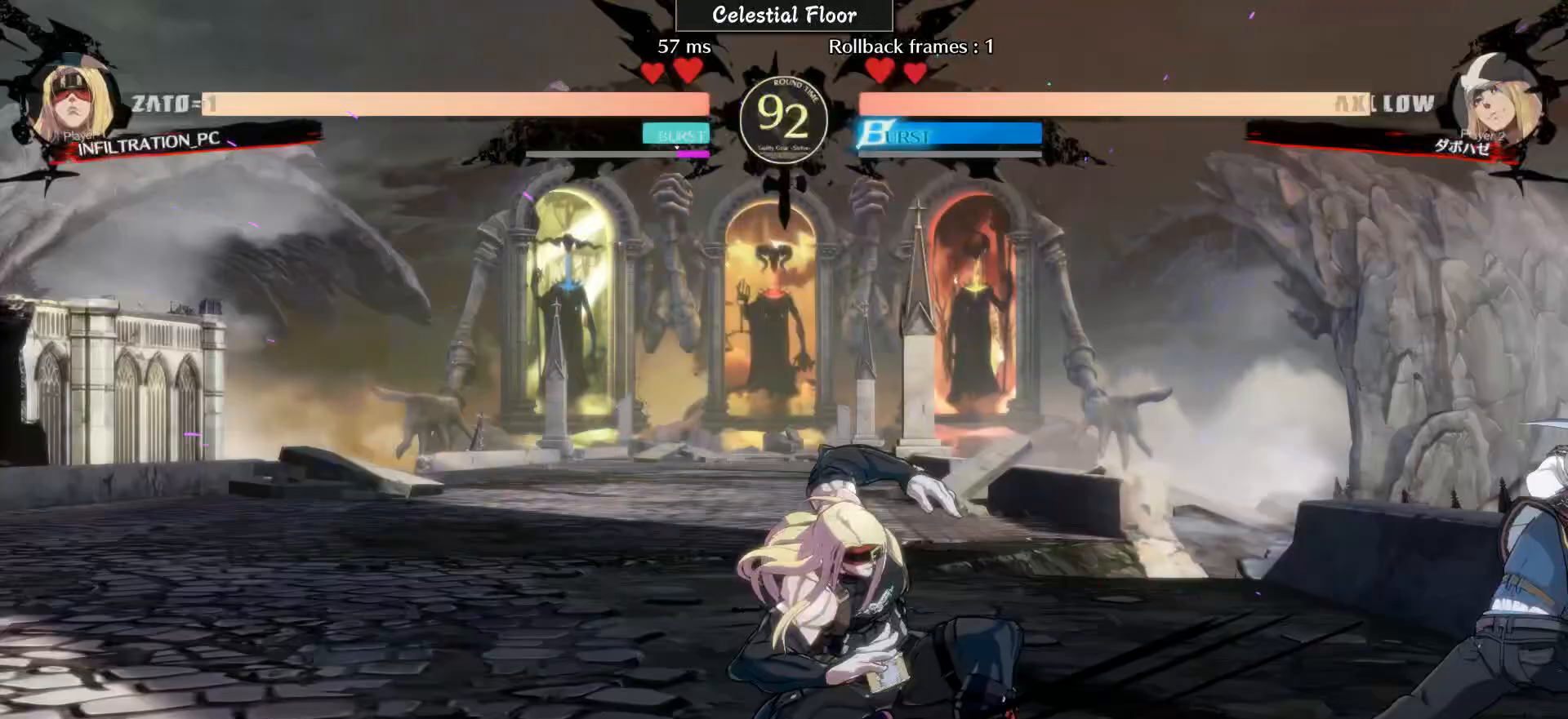
{"buttons": [], "left_stick": "center", "events": [[100, "CIRCLE", "up"], [167, "left_stick", "down"], [383, "R2", "down"], [383, "left_stick", "center"], [483, "R2", "up"]]}
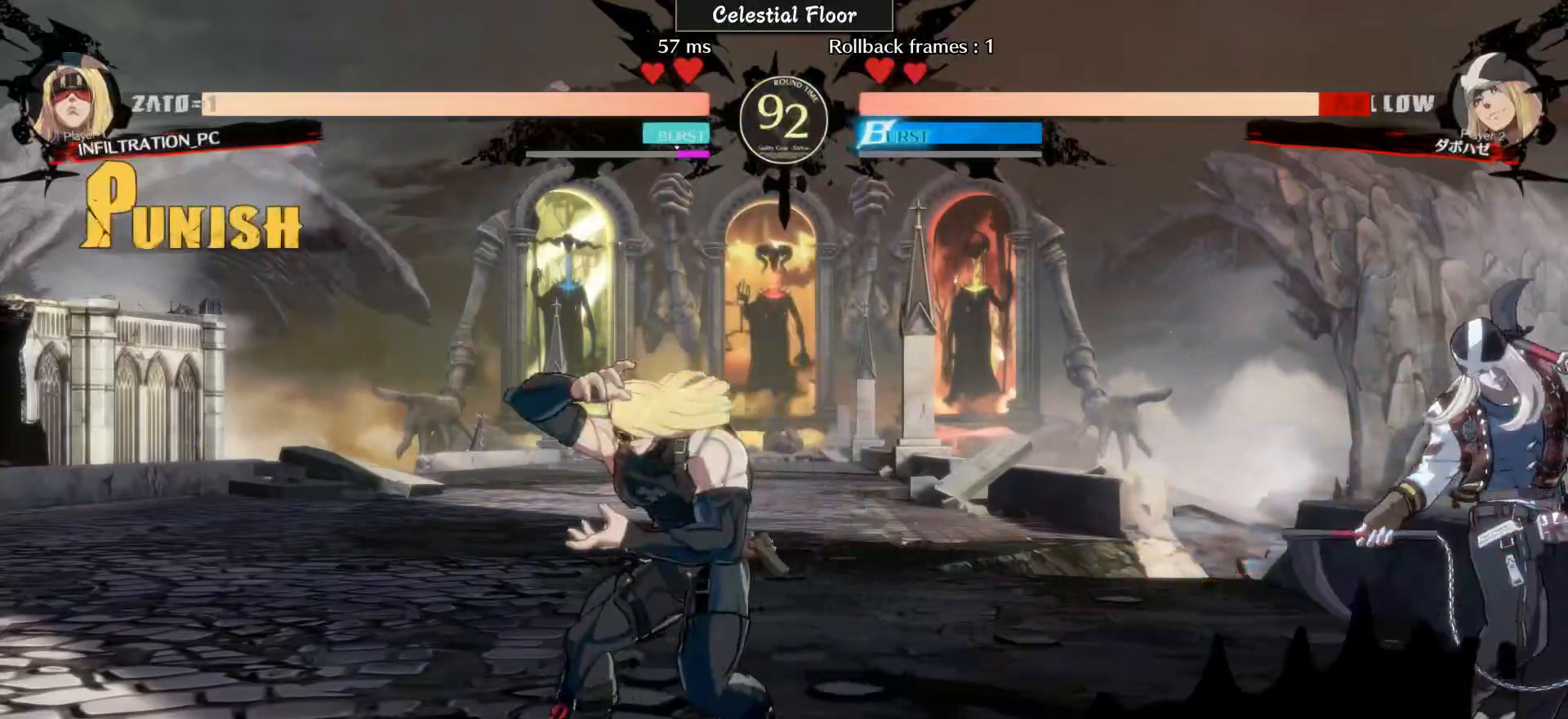
{"buttons": [], "left_stick": "right", "events": [[500, "left_stick", "right"]]}
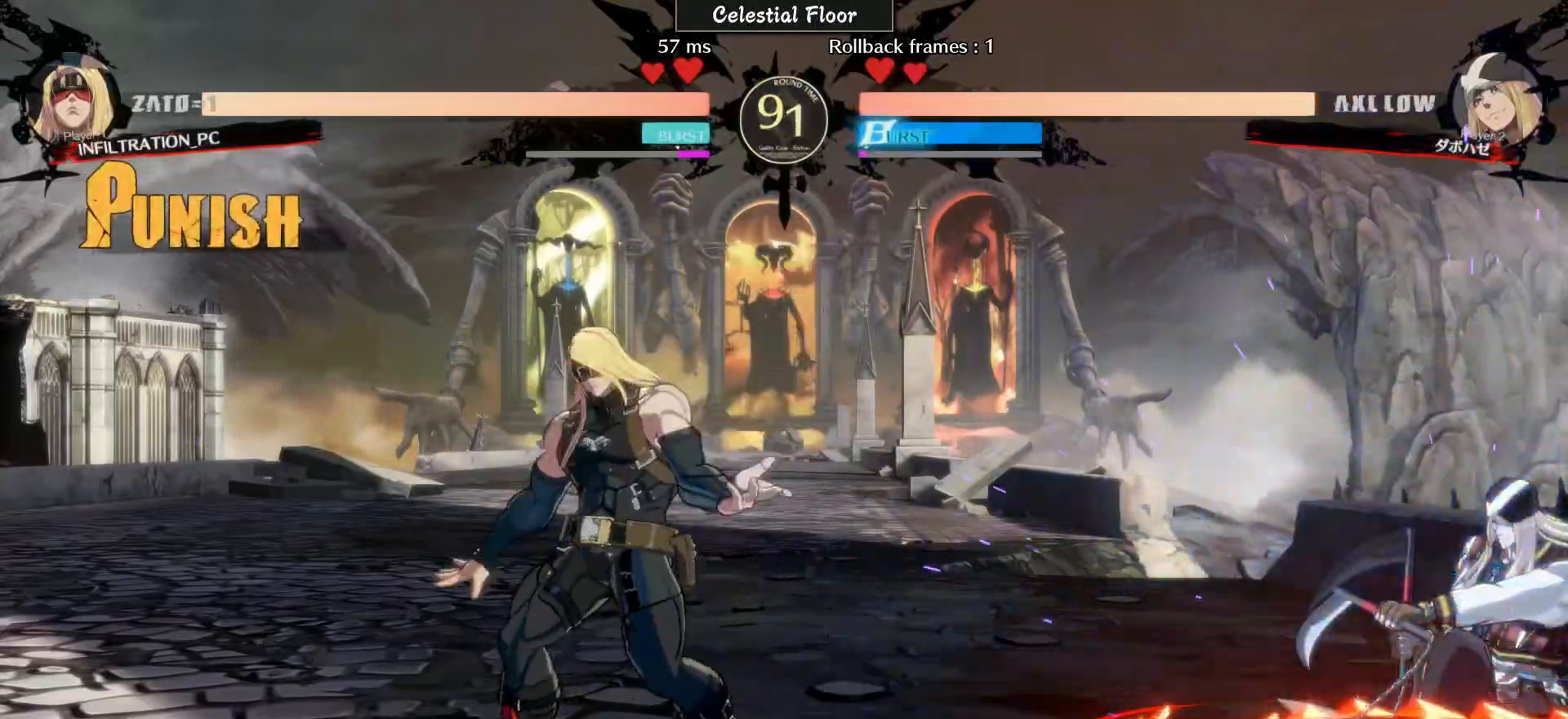
{"buttons": [], "left_stick": "left", "events": [[300, "left_stick", "left"]]}
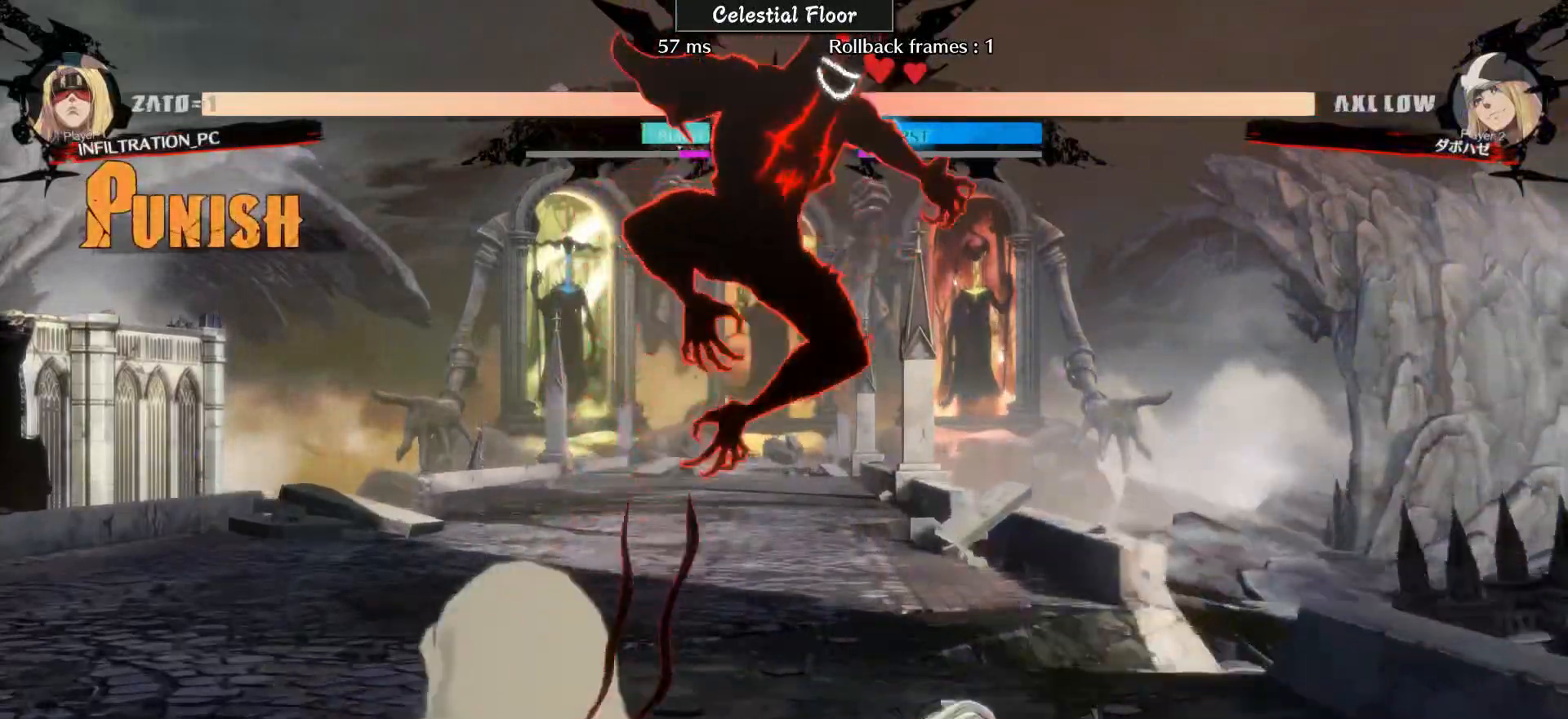
{"buttons": [], "left_stick": "left", "events": [[100, "CIRCLE", "down"], [400, "CIRCLE", "up"]]}
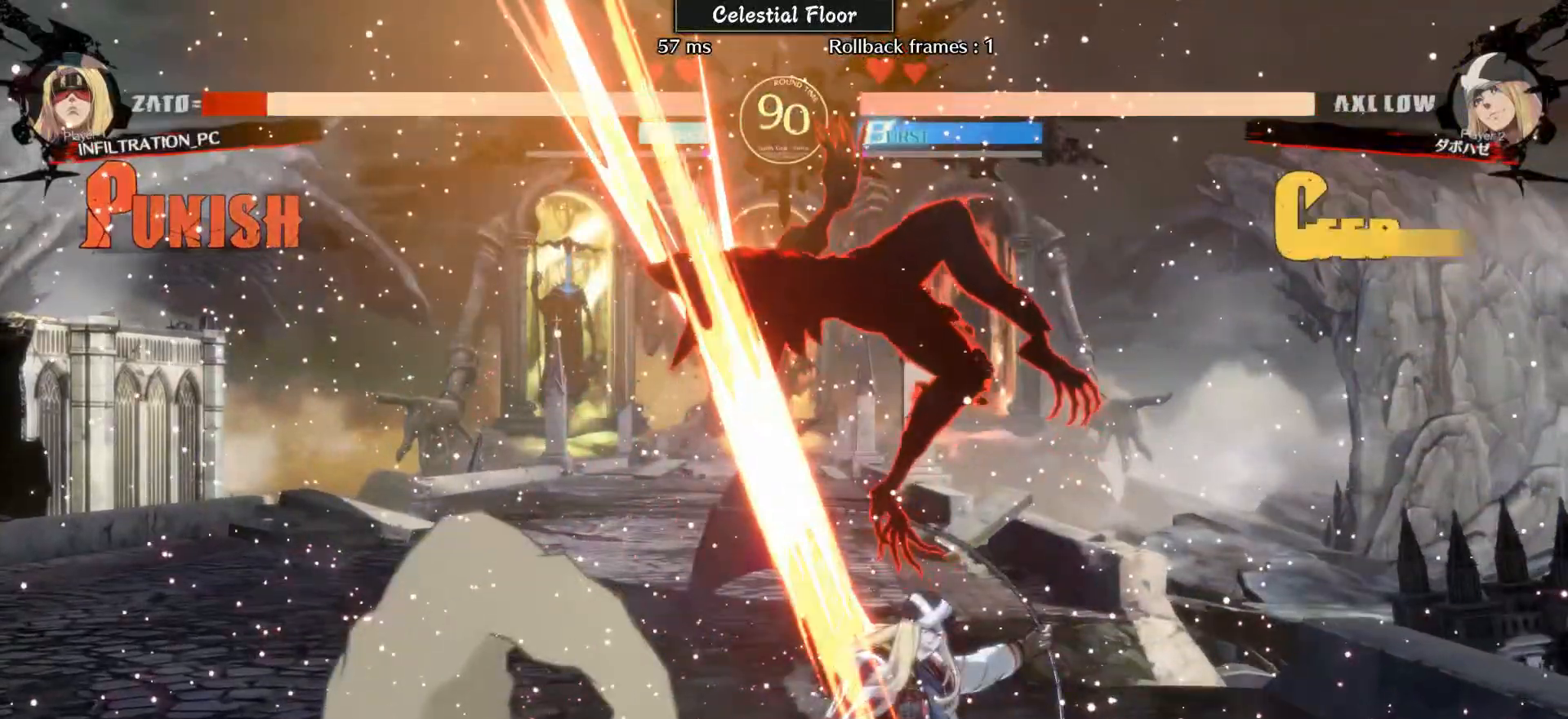
{"buttons": ["TRIANGLE", "R1"], "left_stick": "left", "events": [[450, "CIRCLE", "down"], [483, "CIRCLE", "up"], [483, "R1", "down"], [483, "TRIANGLE", "down"]]}
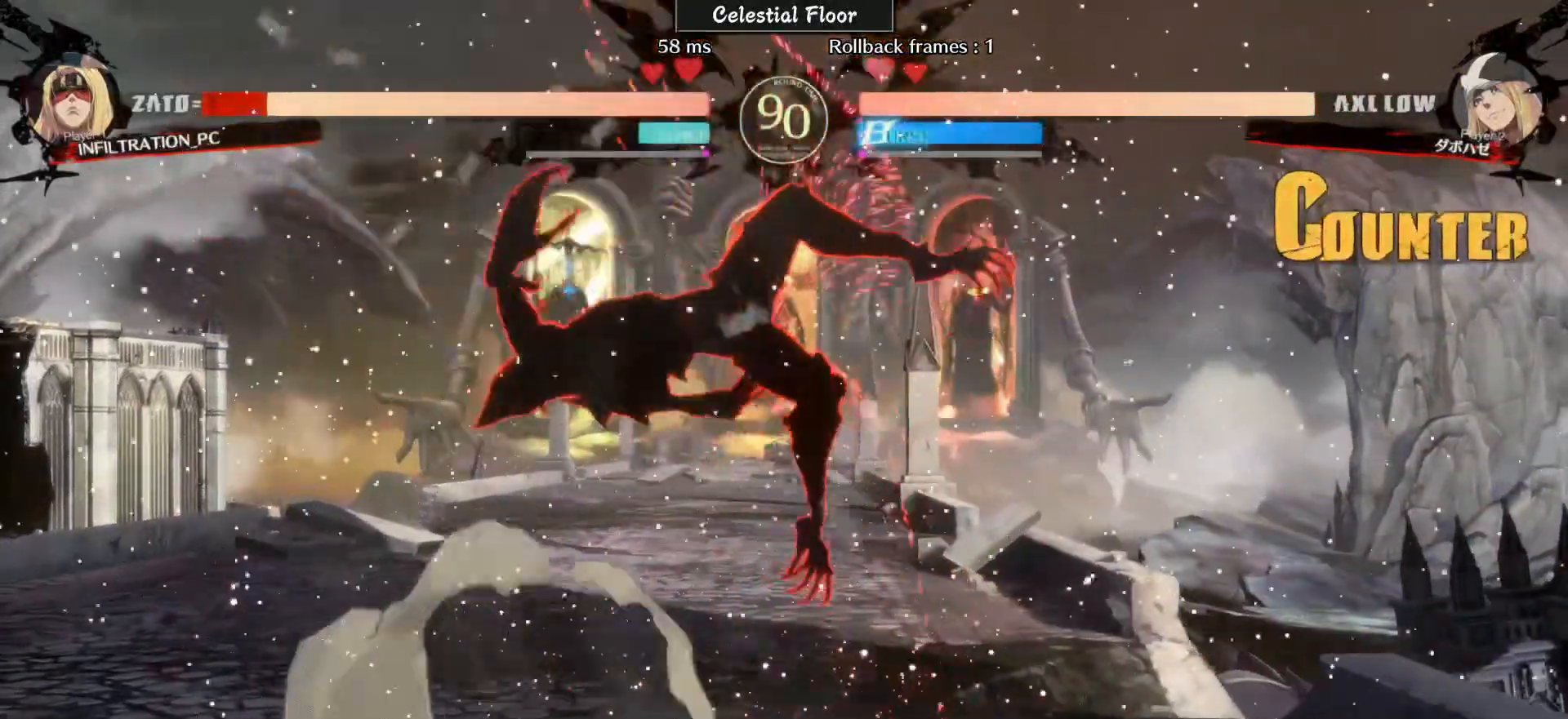
{"buttons": [], "left_stick": "left", "events": [[33, "R1", "up"], [33, "TRIANGLE", "up"], [50, "CIRCLE", "down"], [150, "CIRCLE", "up"], [150, "R1", "down"], [150, "TRIANGLE", "down"], [183, "R1", "up"], [217, "CIRCLE", "down"], [217, "TRIANGLE", "up"], [283, "CIRCLE", "up"], [350, "CIRCLE", "down"], [450, "CIRCLE", "up"], [450, "R1", "down"], [450, "TRIANGLE", "down"], [483, "R1", "up"], [483, "TRIANGLE", "up"]]}
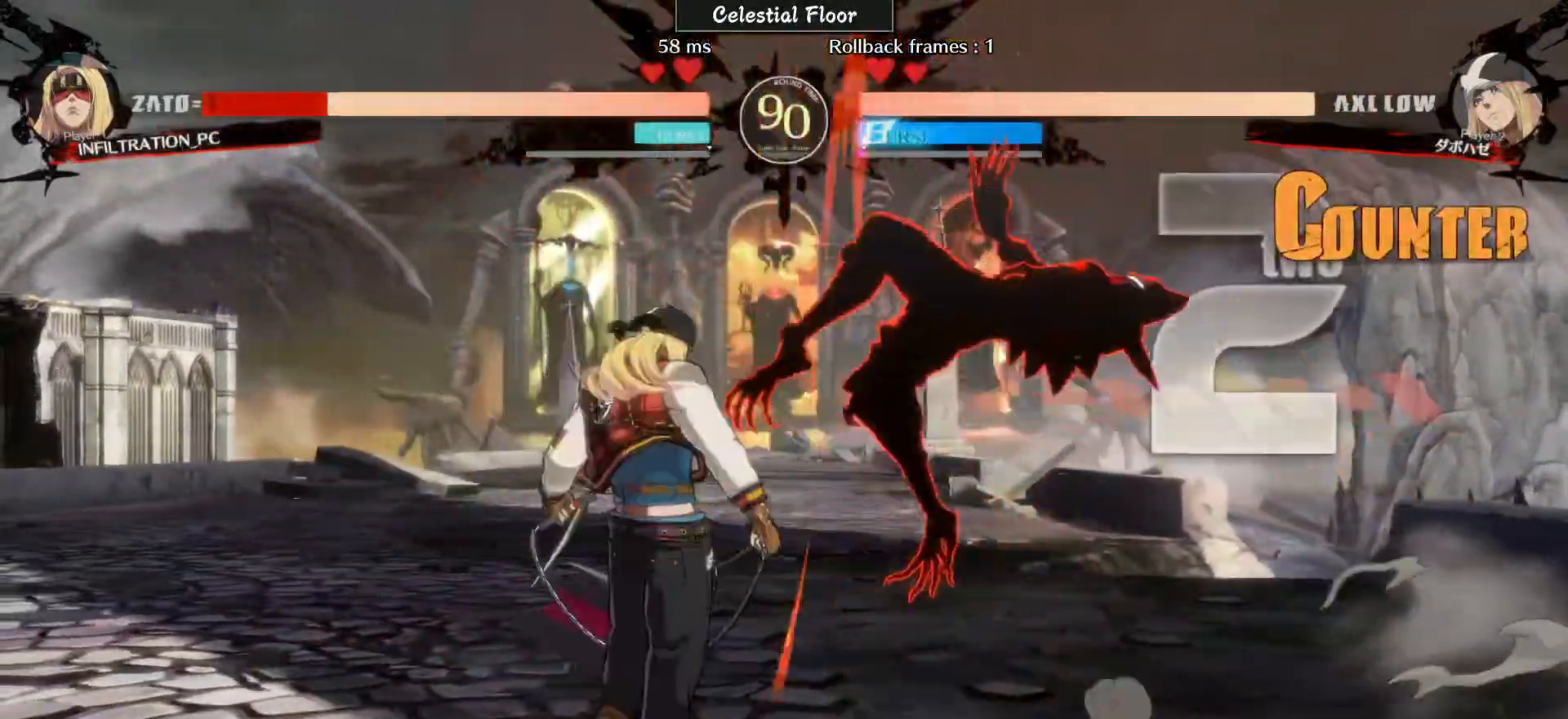
{"buttons": ["CIRCLE"], "left_stick": "left", "events": [[167, "CIRCLE", "down"], [250, "CIRCLE", "up"], [250, "R1", "down"], [250, "TRIANGLE", "down"], [317, "CIRCLE", "down"], [317, "R1", "up"], [317, "TRIANGLE", "up"], [383, "CIRCLE", "up"], [450, "R1", "down"], [450, "TRIANGLE", "down"], [467, "CIRCLE", "down"], [467, "R1", "up"], [467, "TRIANGLE", "up"]]}
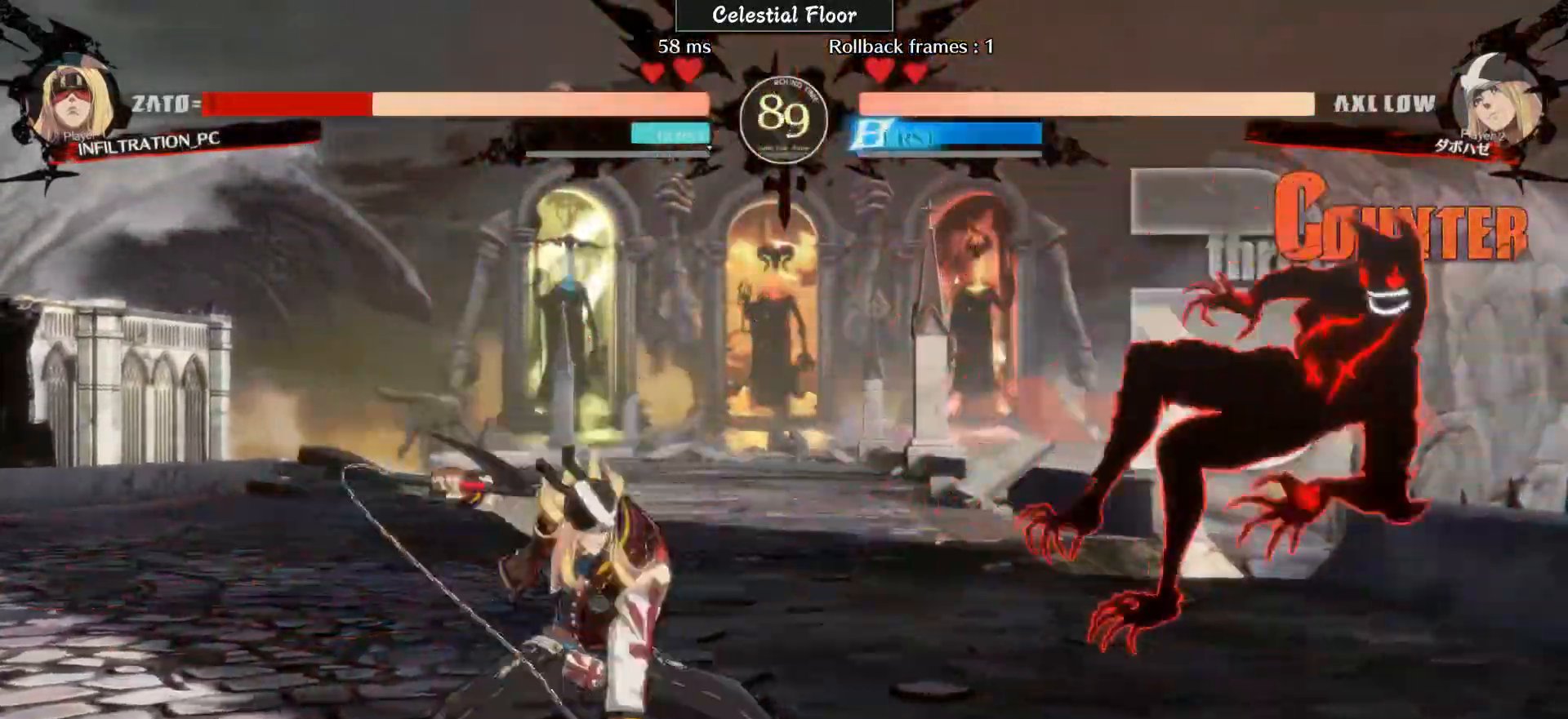
{"buttons": [], "left_stick": "center", "events": [[67, "CIRCLE", "up"], [67, "TRIANGLE", "down"], [83, "R1", "down"], [133, "CIRCLE", "down"], [133, "R1", "up"], [133, "TRIANGLE", "up"], [233, "CIRCLE", "up"], [233, "R1", "down"], [233, "TRIANGLE", "down"], [267, "R1", "up"], [267, "TRIANGLE", "up"], [483, "left_stick", "center"]]}
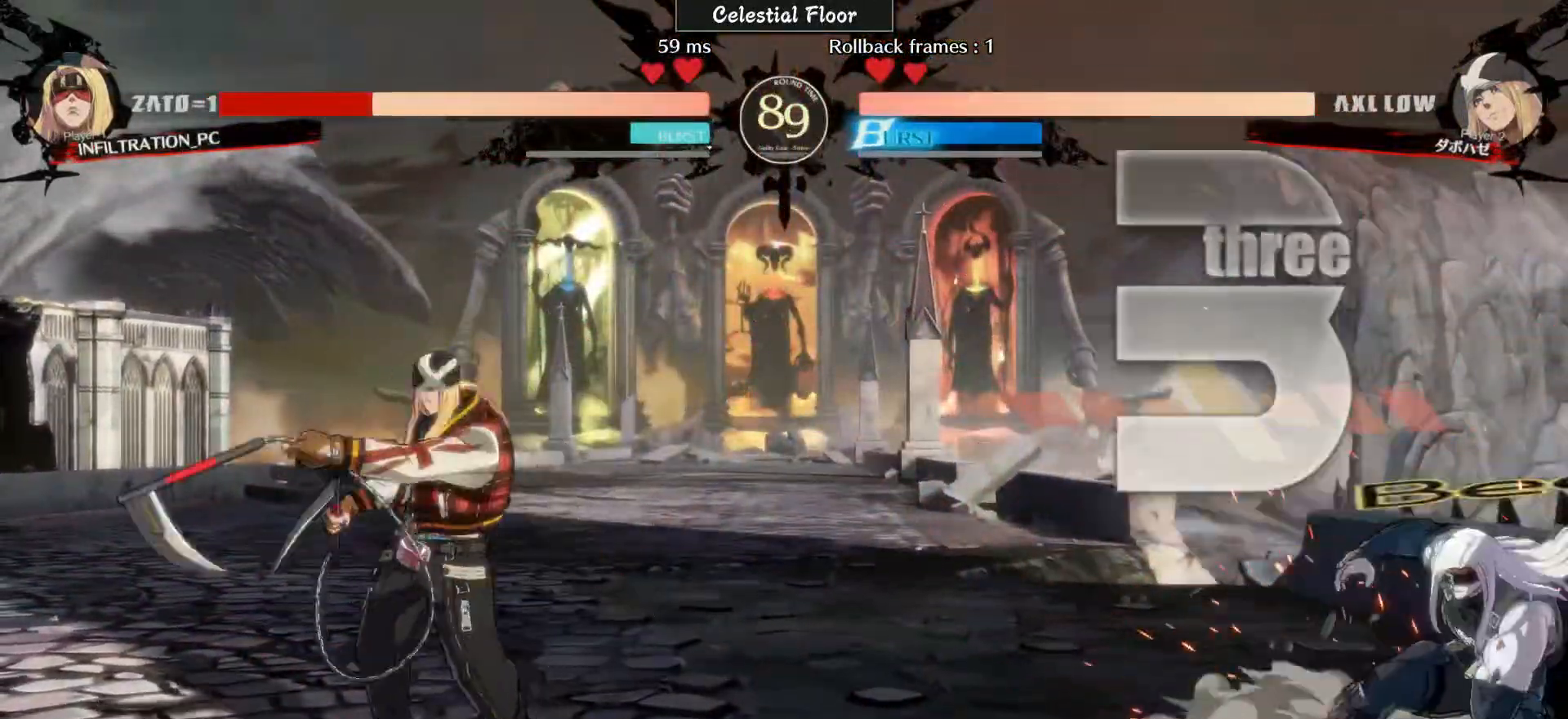
{"buttons": [], "left_stick": "up-left", "events": [[83, "left_stick", "down"], [150, "left_stick", "up-left"]]}
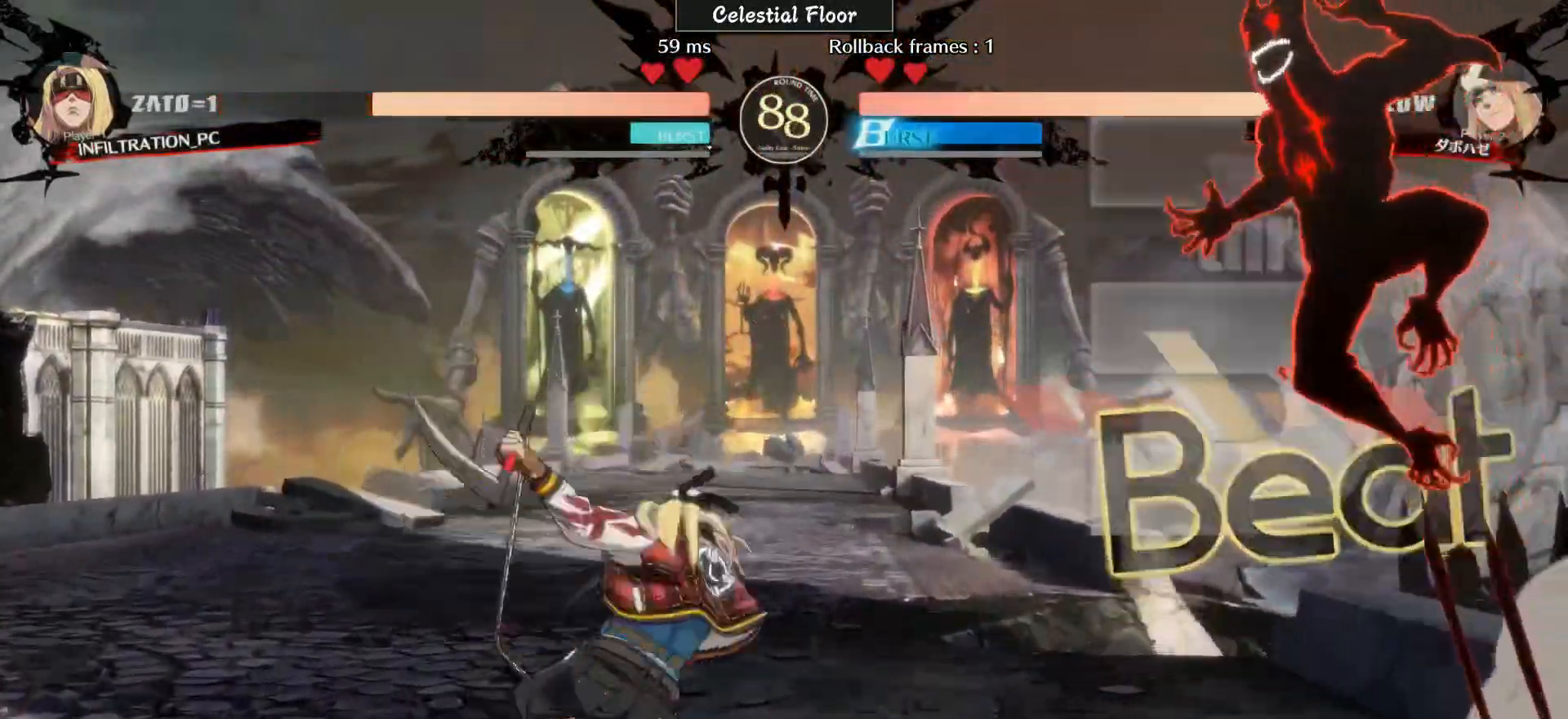
{"buttons": [], "left_stick": "right", "events": [[33, "left_stick", "center"], [283, "left_stick", "right"]]}
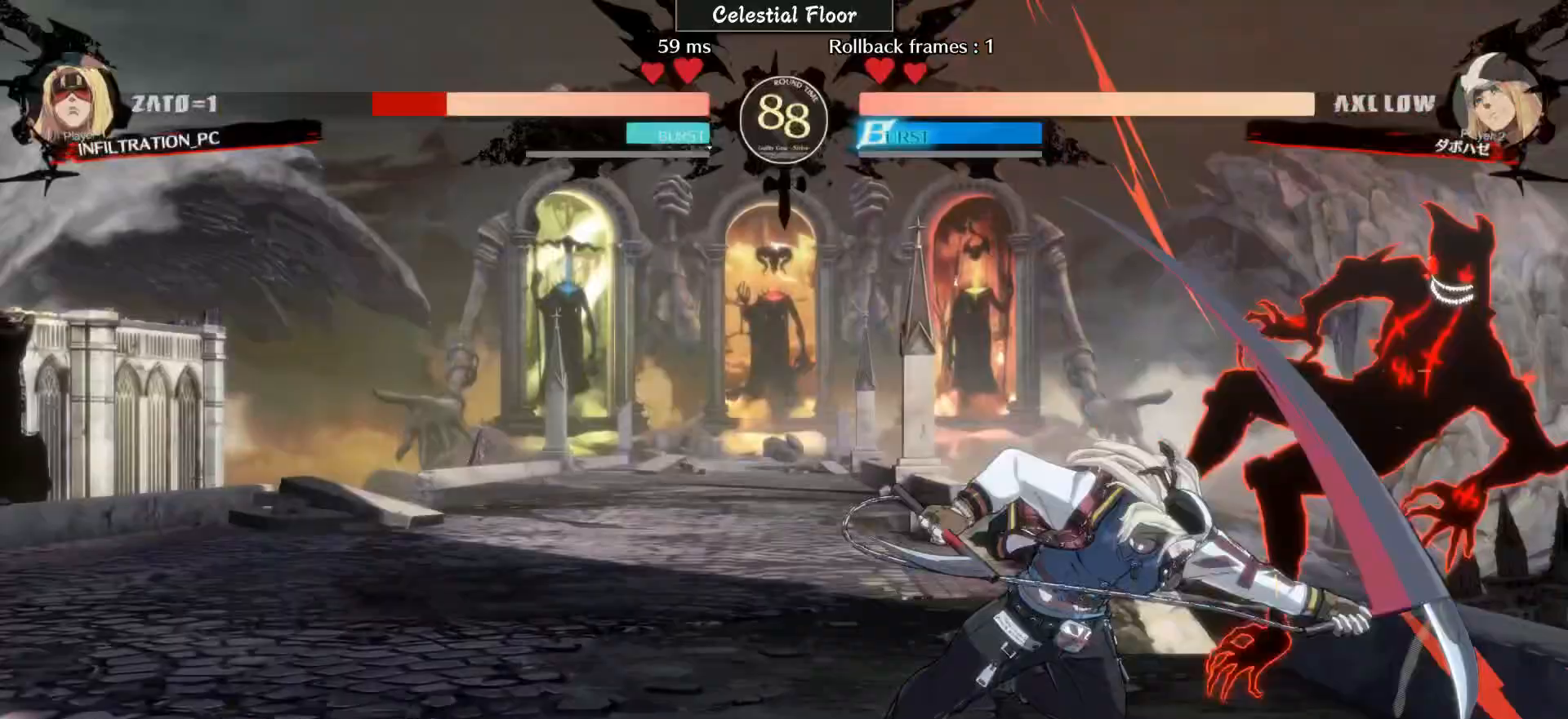
{"buttons": [], "left_stick": "right", "events": []}
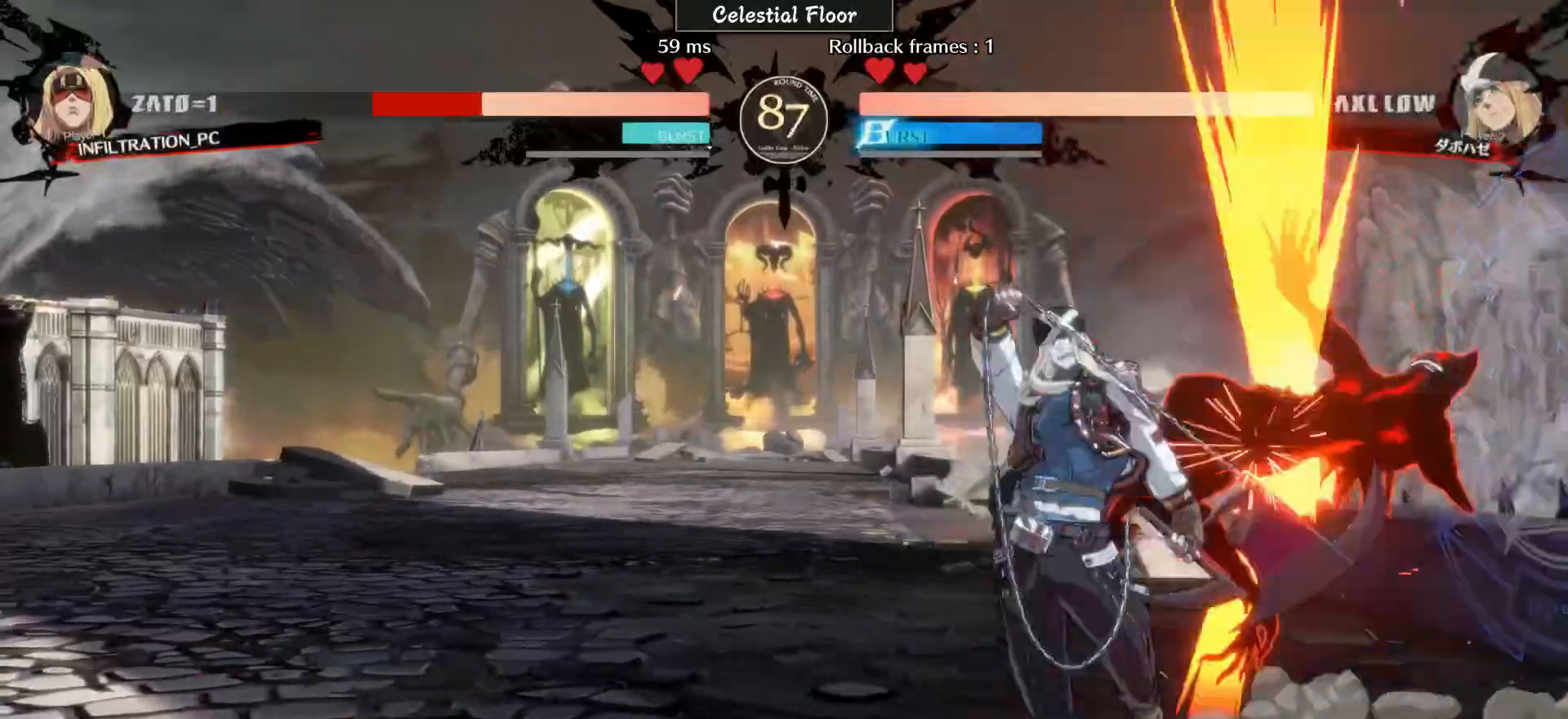
{"buttons": [], "left_stick": "right", "events": []}
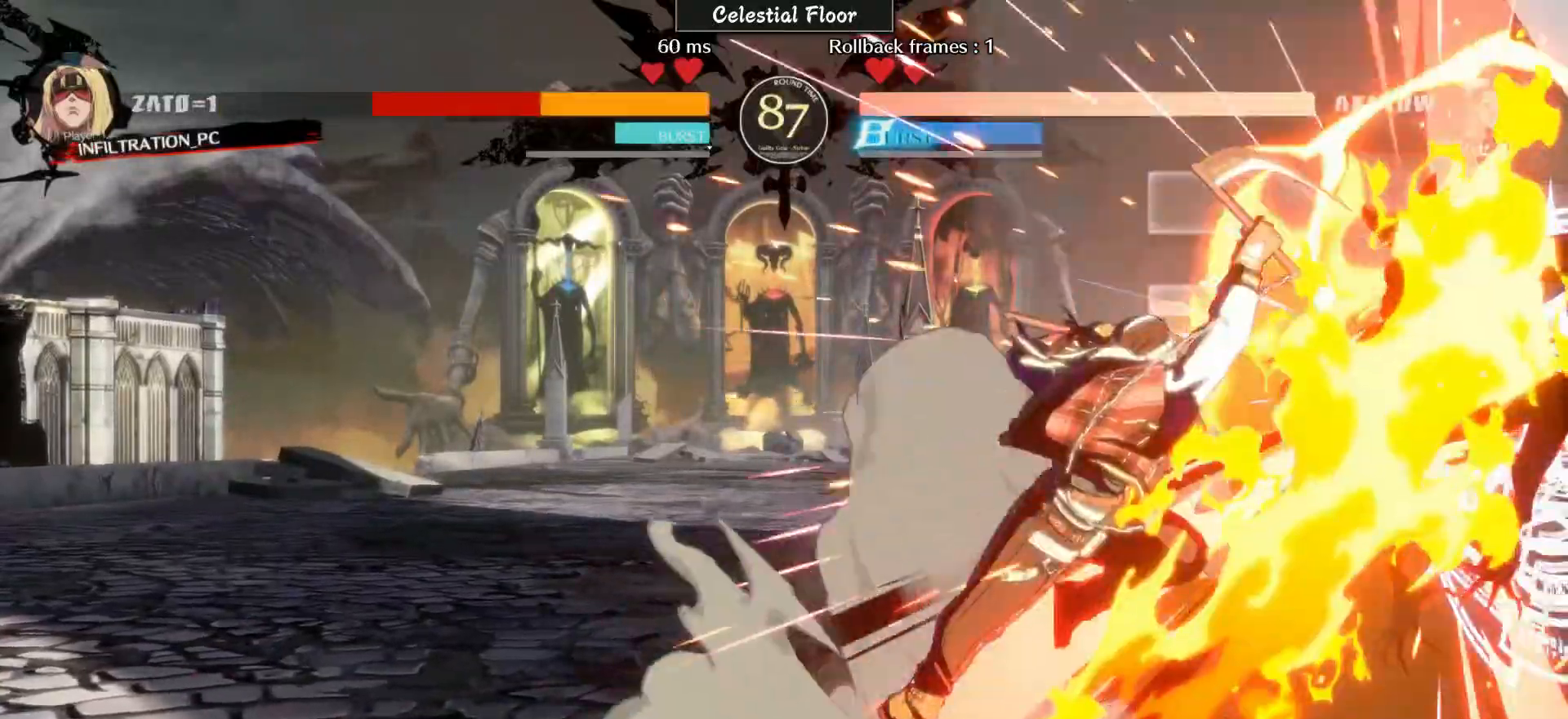
{"buttons": [], "left_stick": "right", "events": []}
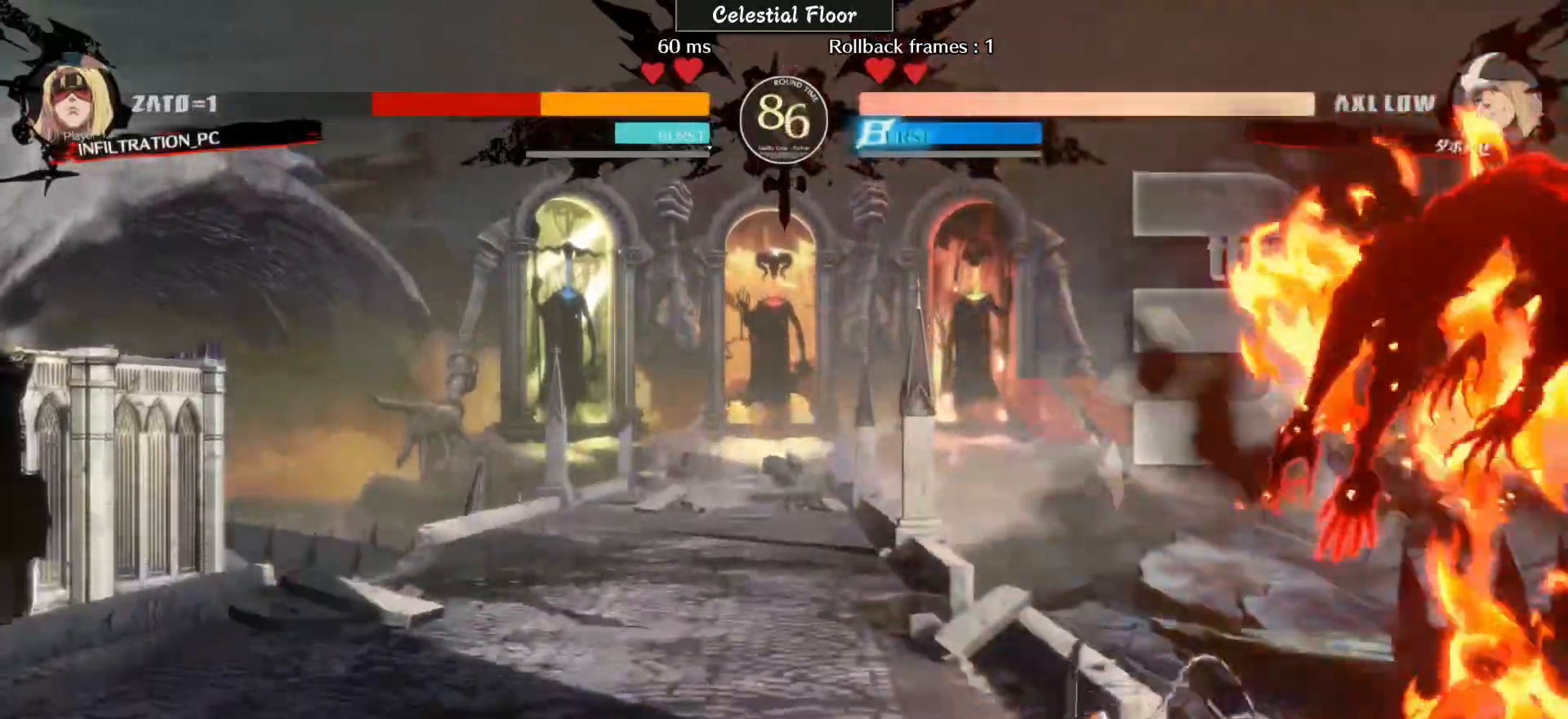
{"buttons": [], "left_stick": "right", "events": []}
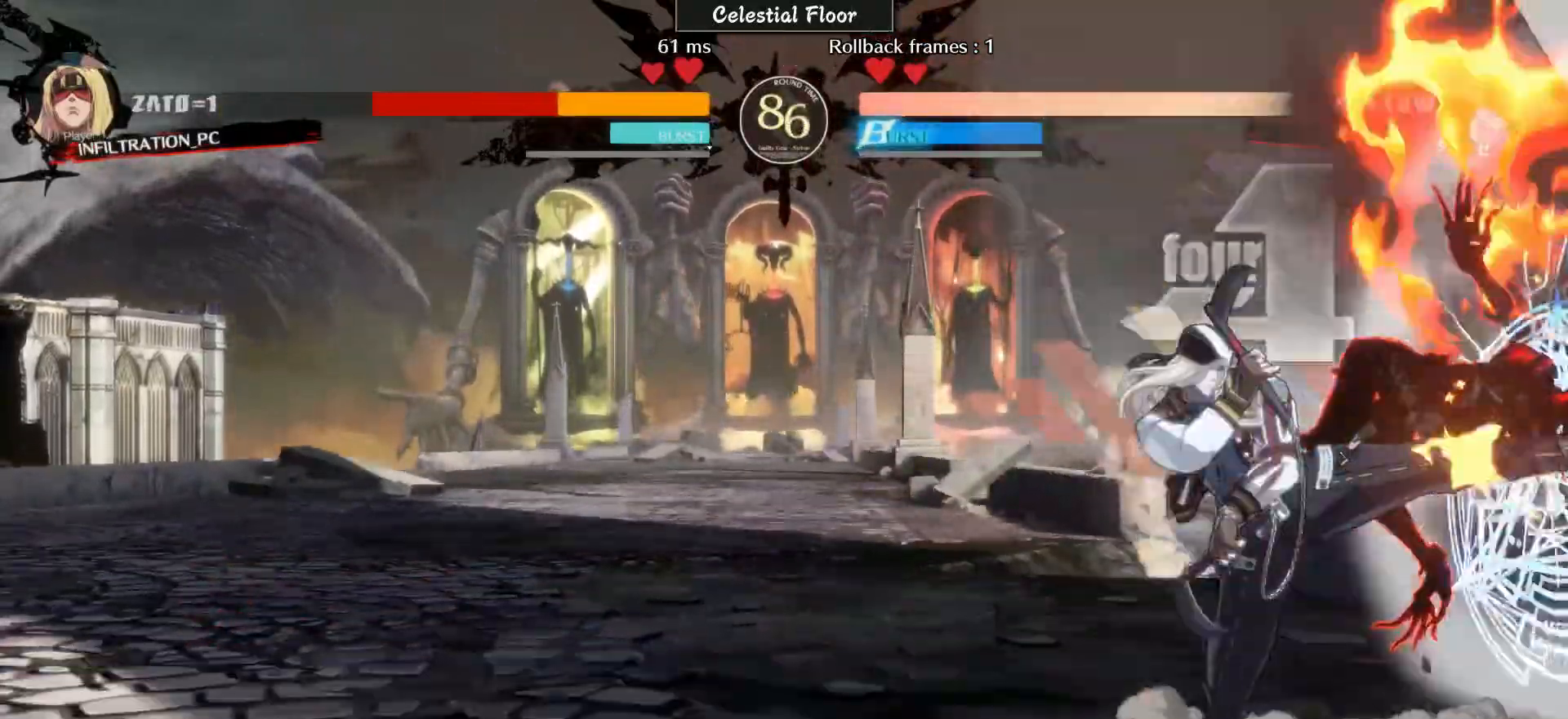
{"buttons": [], "left_stick": "right", "events": []}
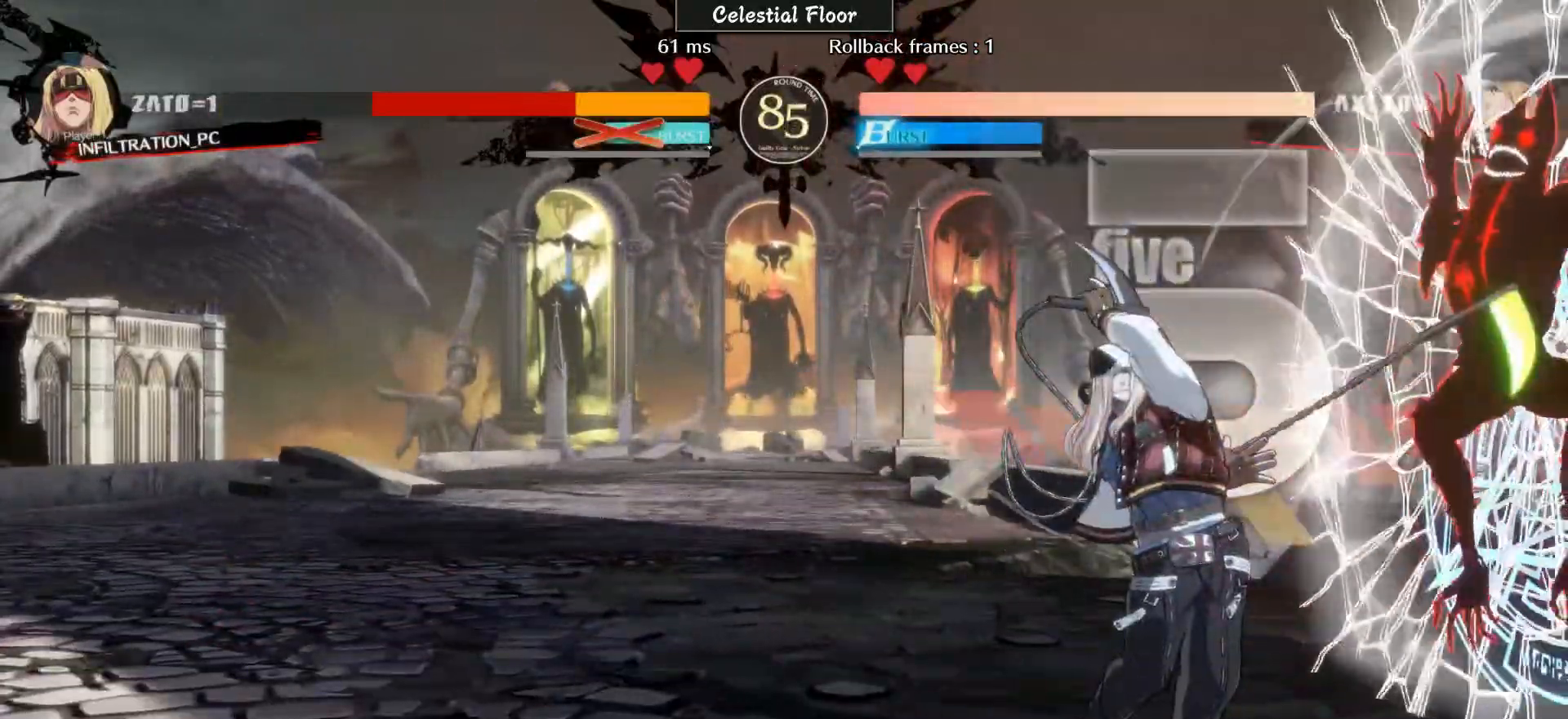
{"buttons": [], "left_stick": "right", "events": []}
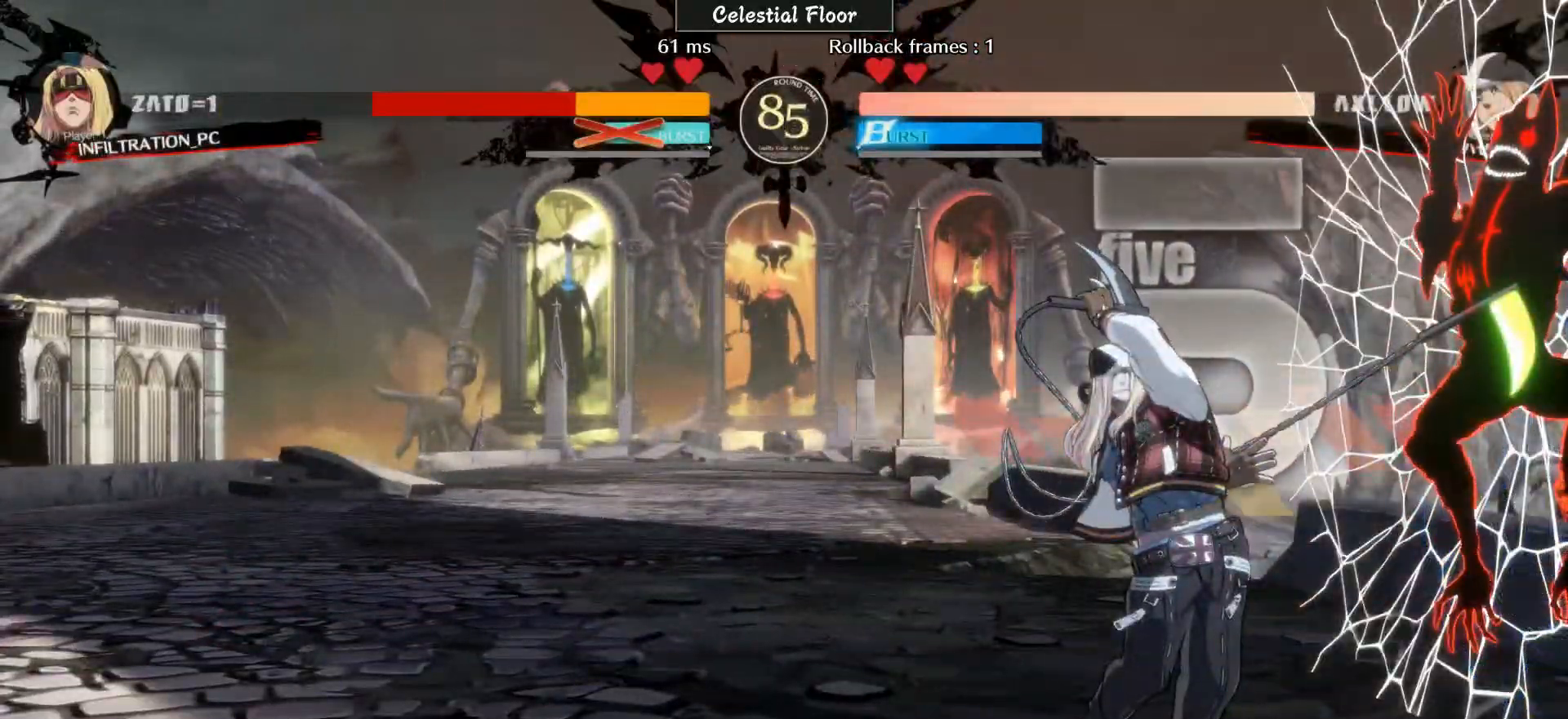
{"buttons": ["CIRCLE"], "left_stick": "center", "events": [[67, "left_stick", "center"], [83, "R1", "down"], [167, "CIRCLE", "down"], [167, "R1", "up"], [233, "CIRCLE", "up"], [233, "R1", "down"], [283, "R1", "up"], [450, "CIRCLE", "down"]]}
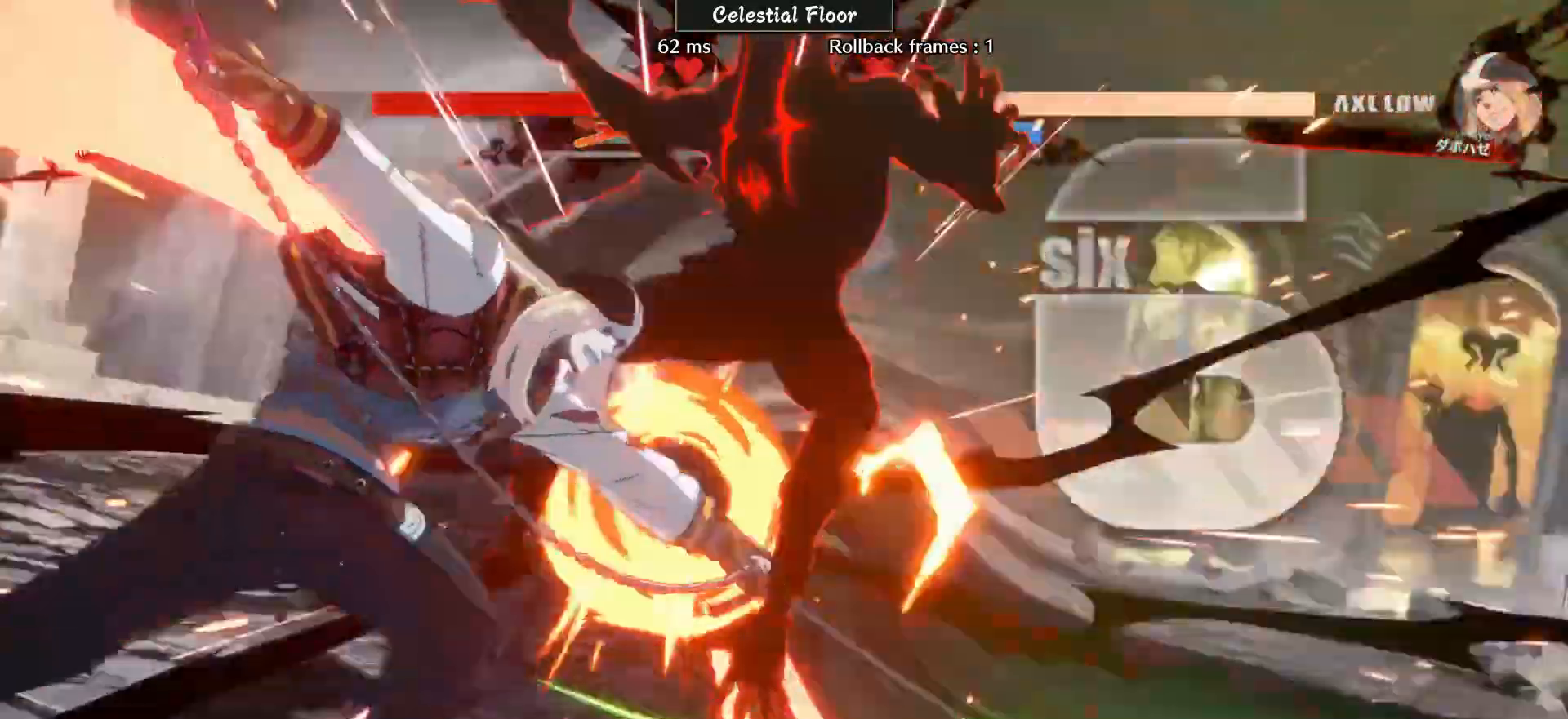
{"buttons": [], "left_stick": "center", "events": [[50, "CIRCLE", "up"], [50, "R1", "down"], [50, "TRIANGLE", "down"], [83, "R1", "up"], [83, "TRIANGLE", "up"], [233, "R1", "down"], [250, "CIRCLE", "down"], [250, "R1", "up"], [350, "CIRCLE", "up"], [350, "R1", "down"], [383, "R1", "up"]]}
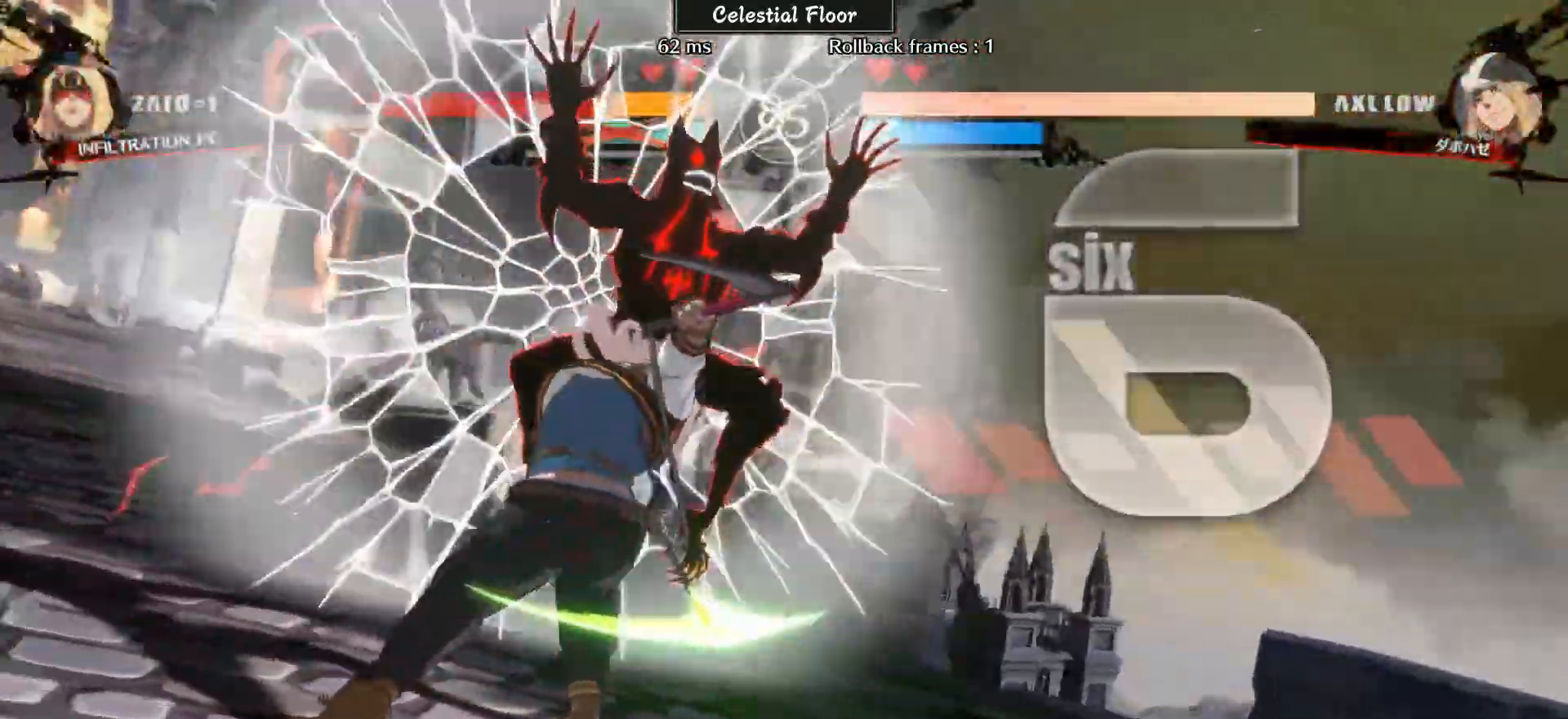
{"buttons": [], "left_stick": "center", "events": []}
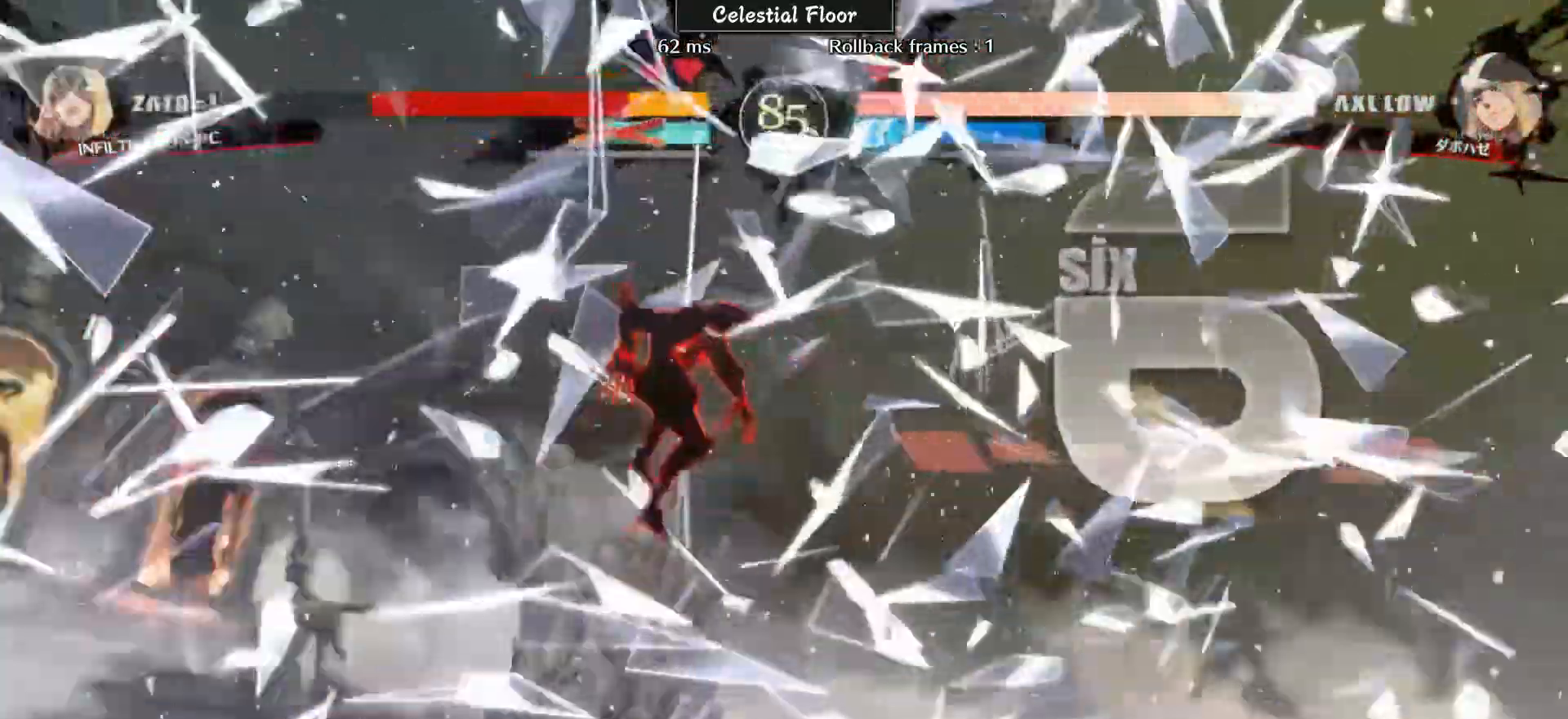
{"buttons": [], "left_stick": "center", "events": []}
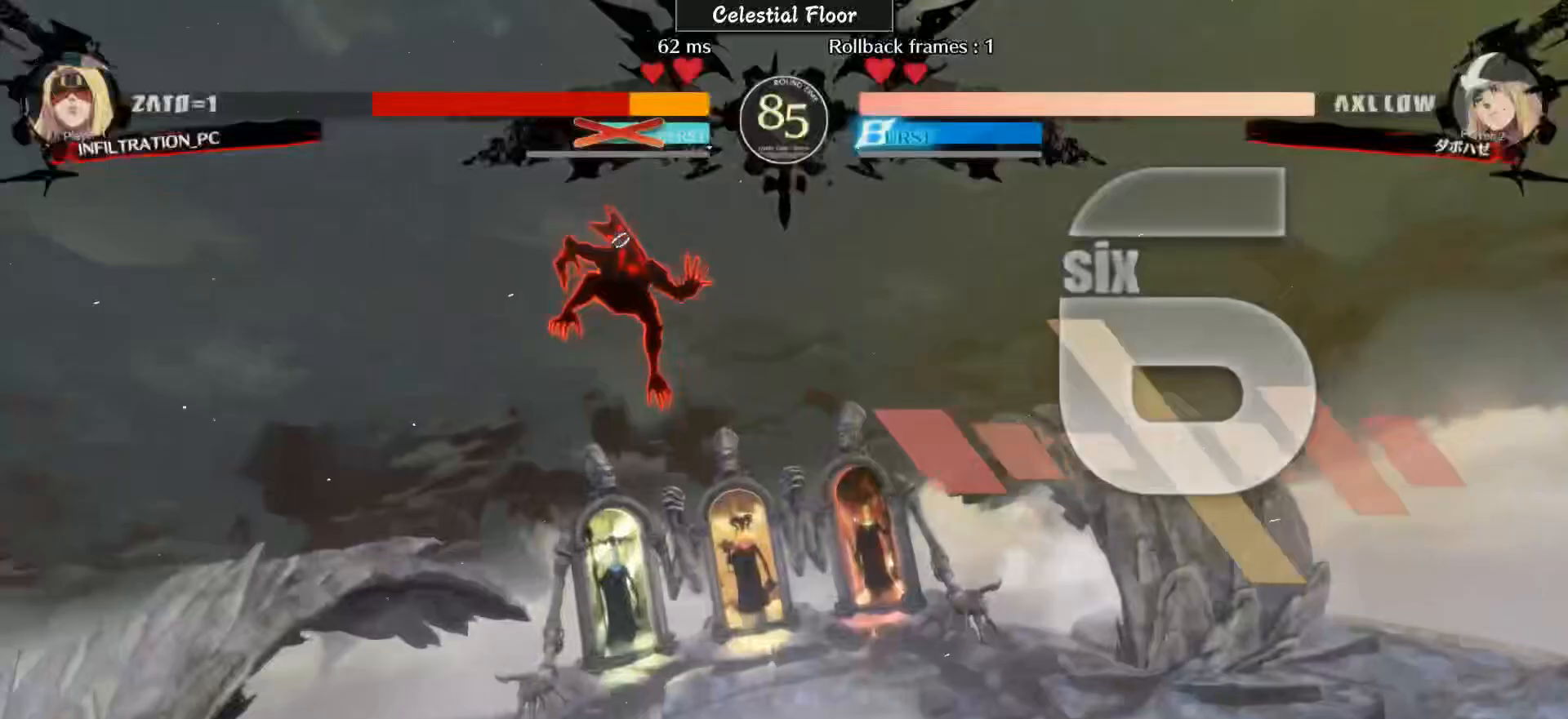
{"buttons": [], "left_stick": "center", "events": []}
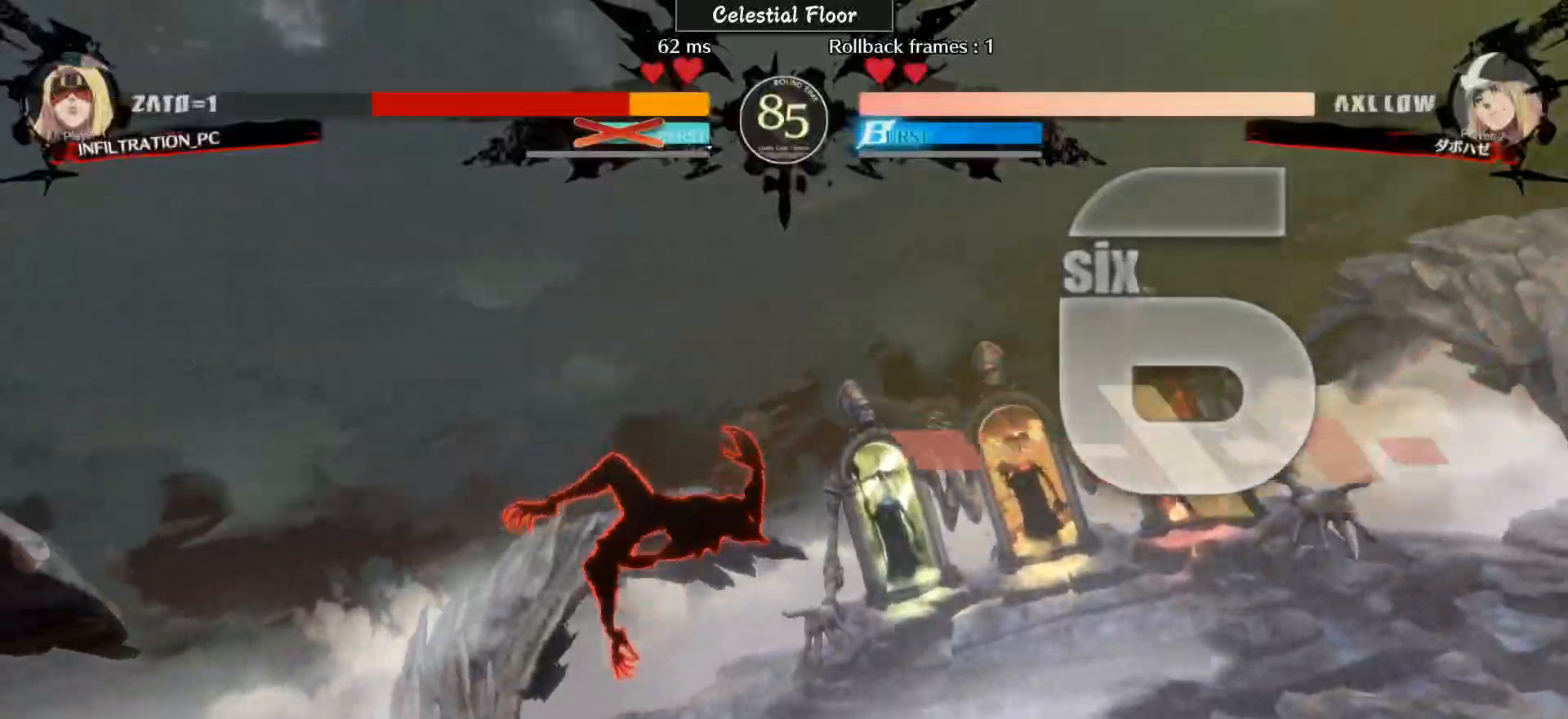
{"buttons": [], "left_stick": "center", "events": []}
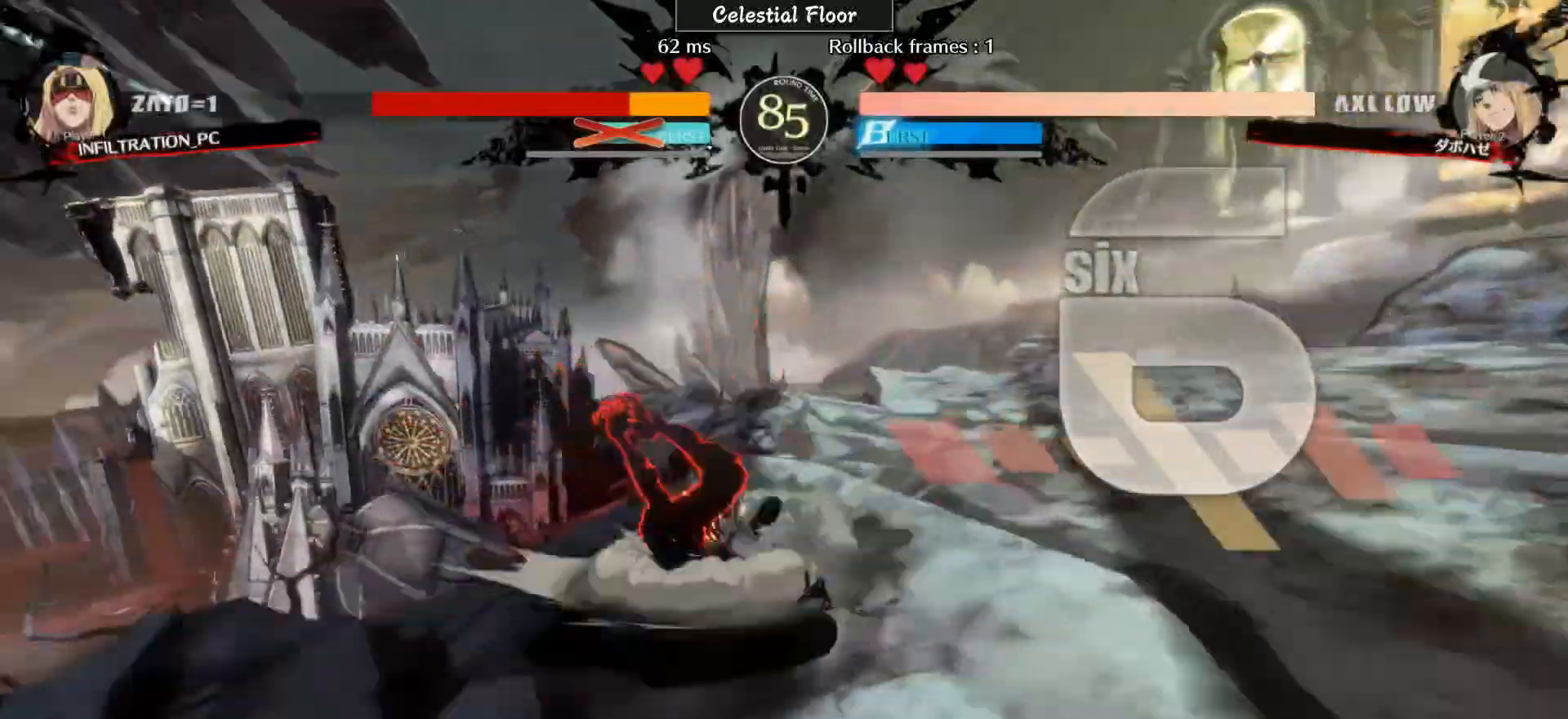
{"buttons": [], "left_stick": "center", "events": [[300, "L1", "down"], [483, "L1", "up"]]}
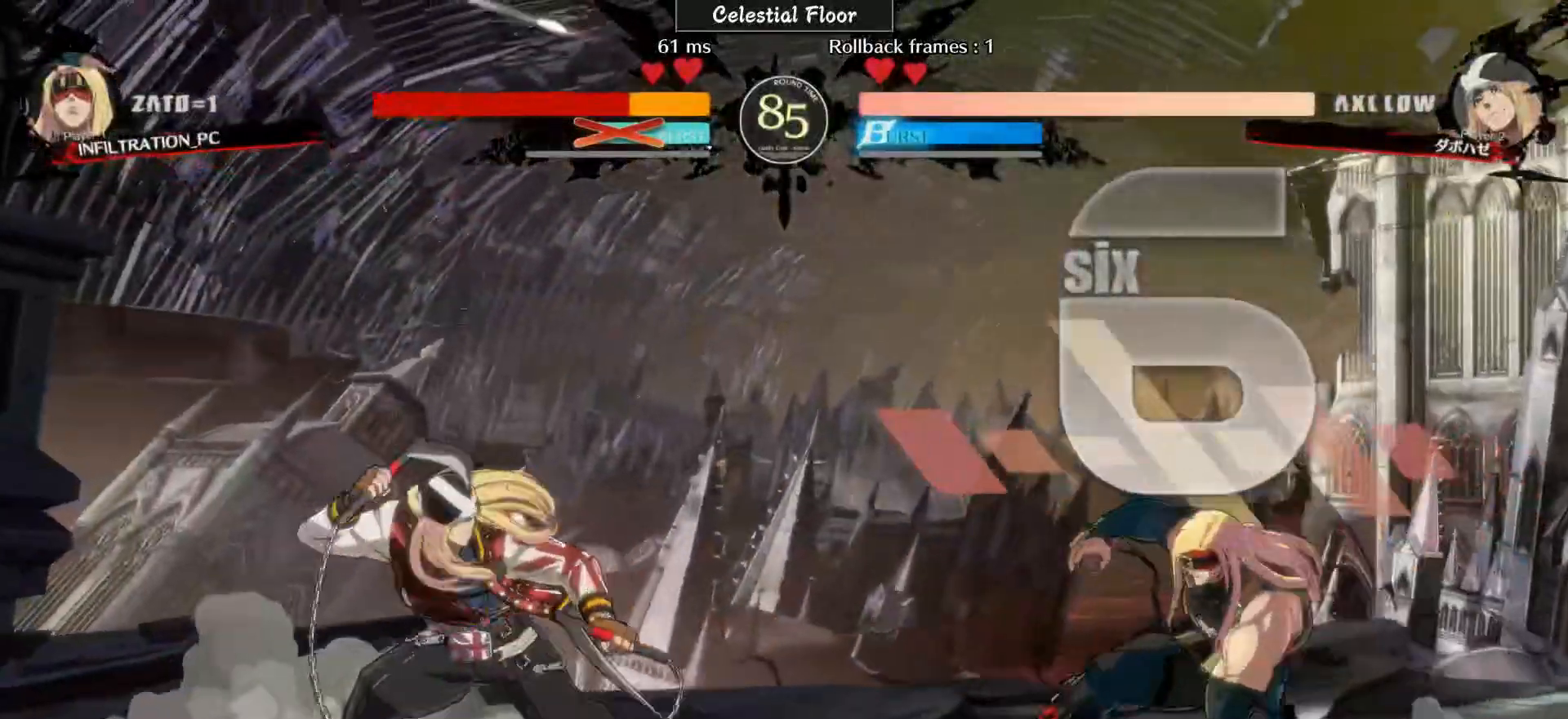
{"buttons": [], "left_stick": "up-left", "events": [[283, "left_stick", "down"], [383, "left_stick", "up-left"]]}
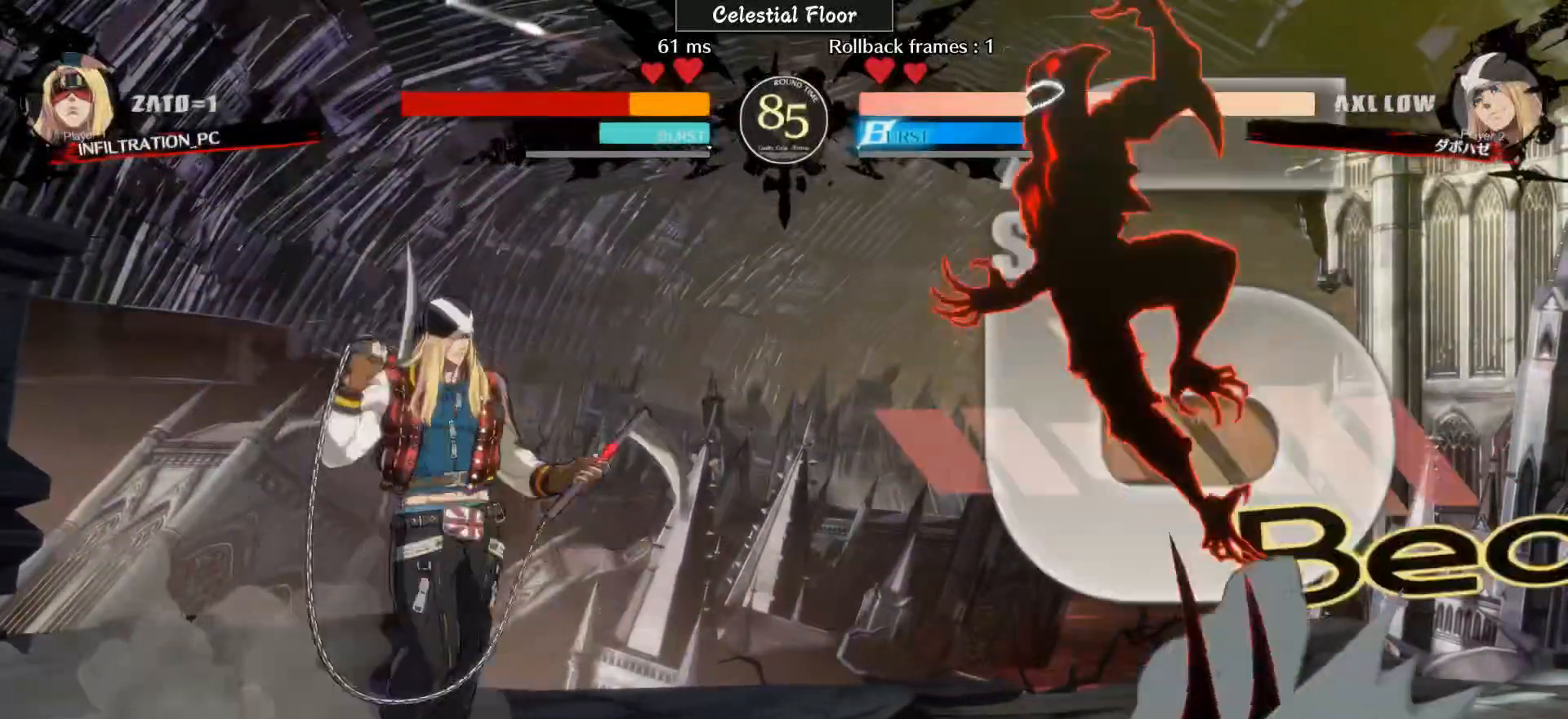
{"buttons": [], "left_stick": "center", "events": [[50, "left_stick", "right"], [383, "left_stick", "center"]]}
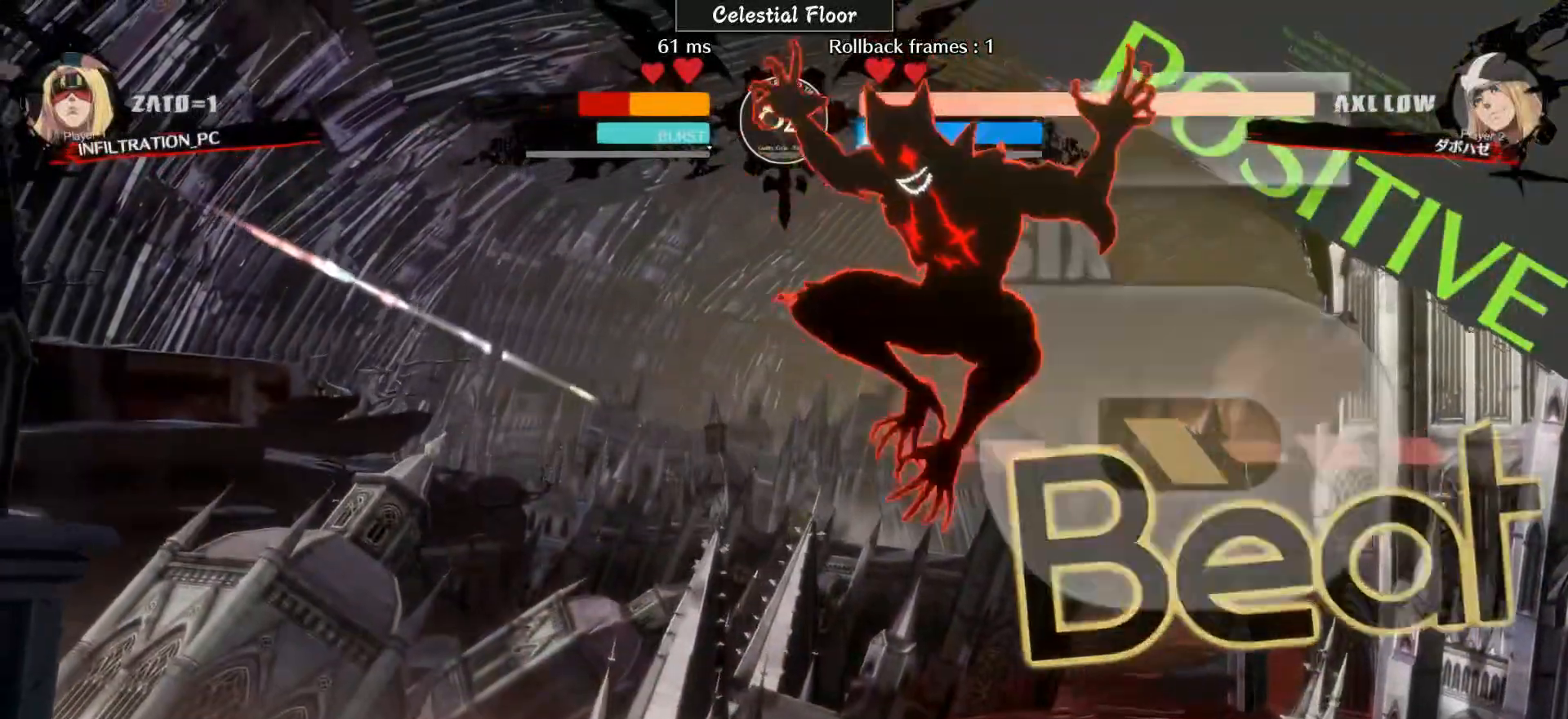
{"buttons": [], "left_stick": "left", "events": [[100, "left_stick", "left"]]}
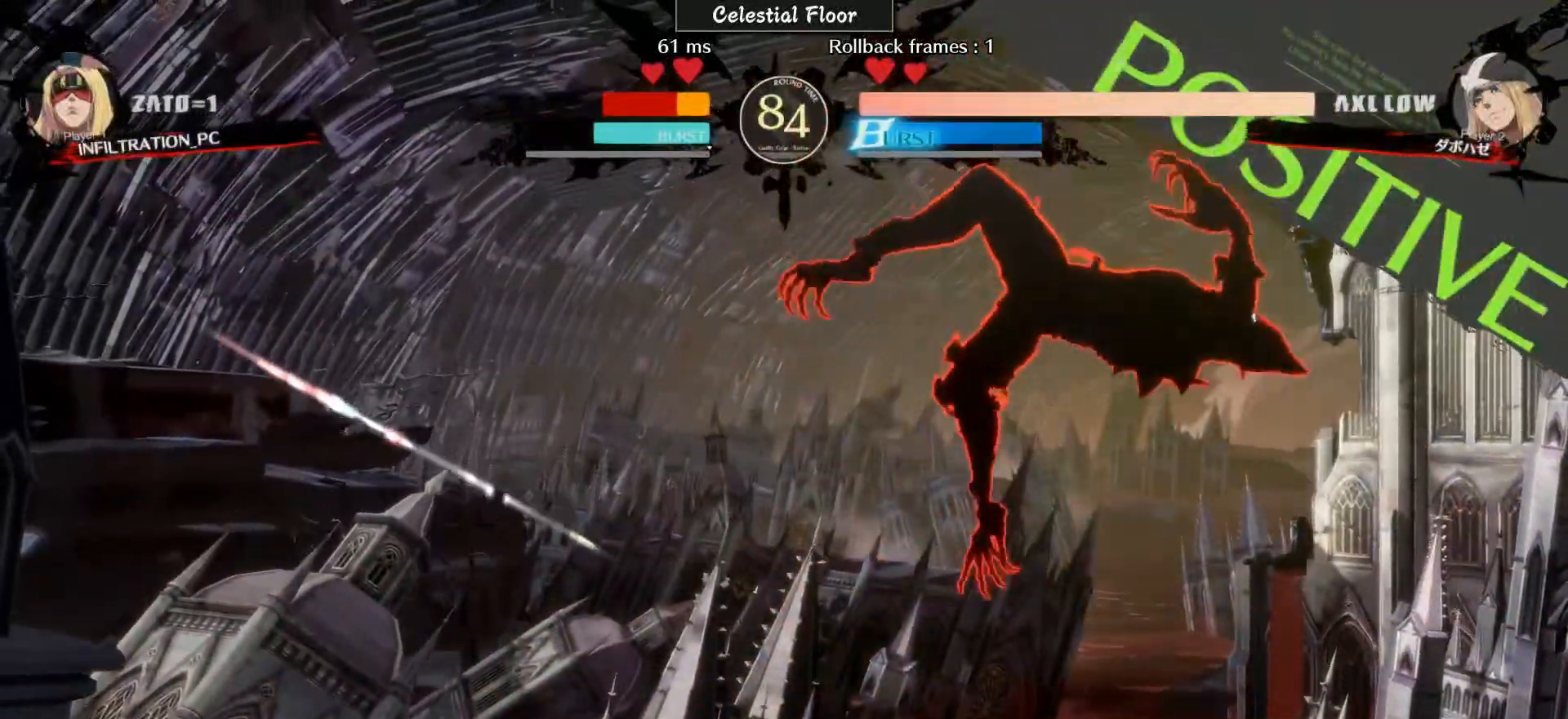
{"buttons": [], "left_stick": "down-right", "events": [[283, "left_stick", "right"], [383, "left_stick", "down-right"]]}